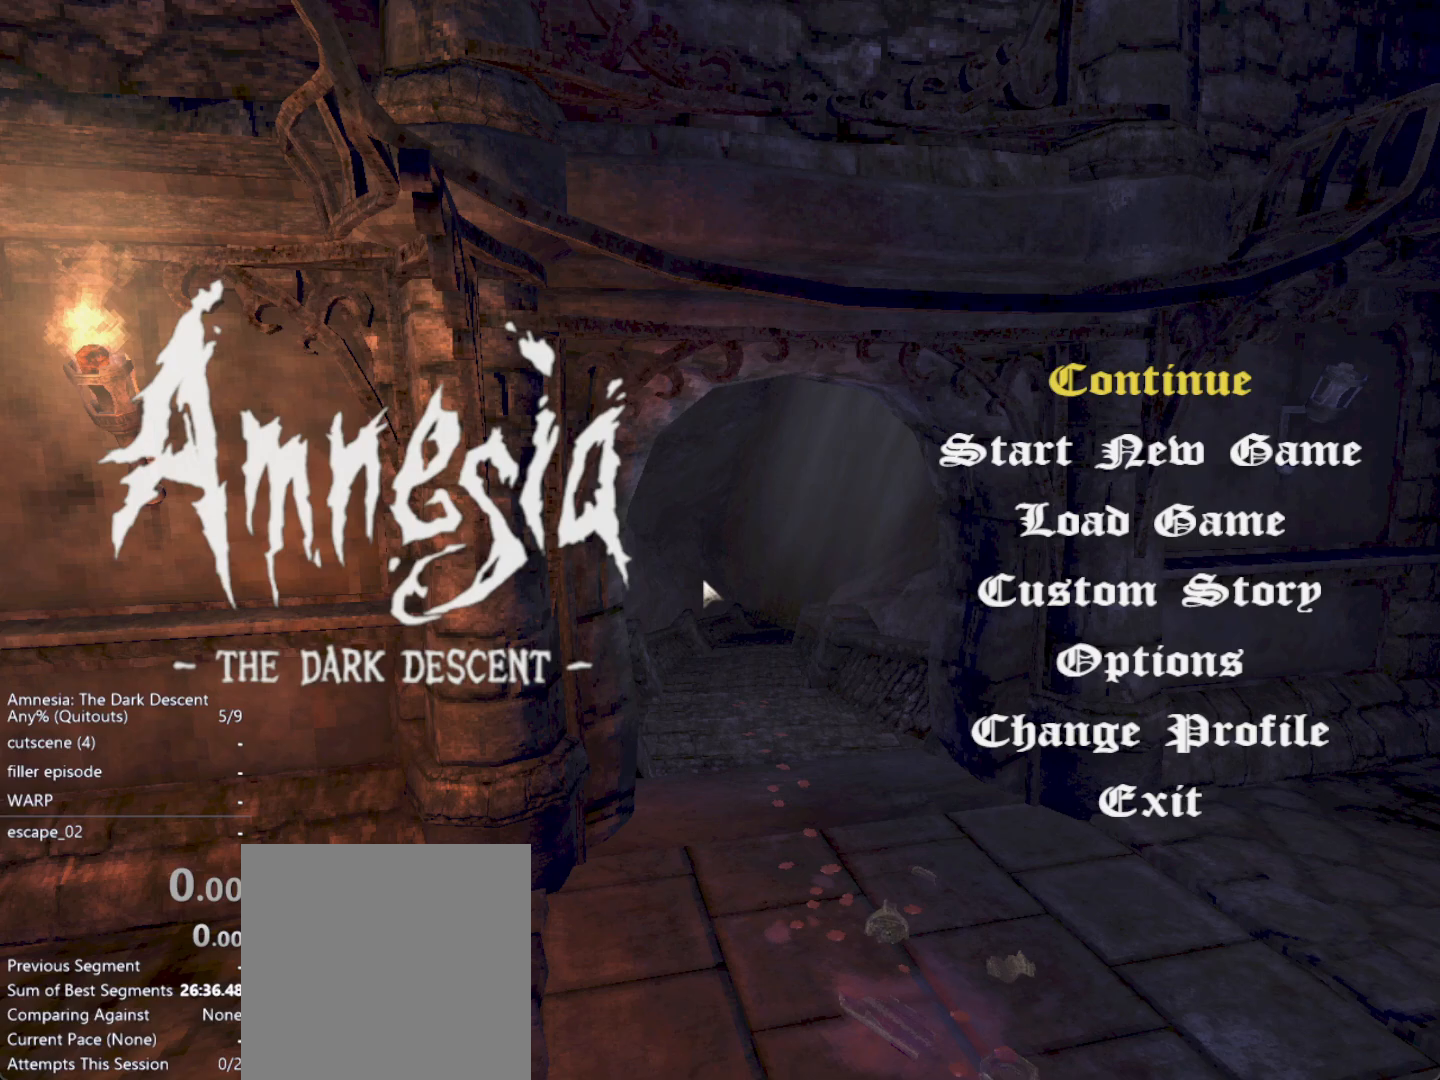
Gameplay with keyboard and mouse; each line is a JSON object with the keys and mouse buttons held at the frame after it. "events" lists presses ("down") and releases ("up") of "a", "alt", "ctrl", "d", "down", "escape", "f4", "return", "s", "shift", "space", "tab", "up", "w", "mouse_left" and "mouse_right" between this image and that frame as [ms after this image, input, new state], when the widget could be followed in between. "mouse_left", "mouse_right" = the "left", "right" buttons of the "mouse" list. No other keys are recorded. Mouse movement is not recorded. Not read: other_keys.
{"keys": [], "mouse": [], "events": []}
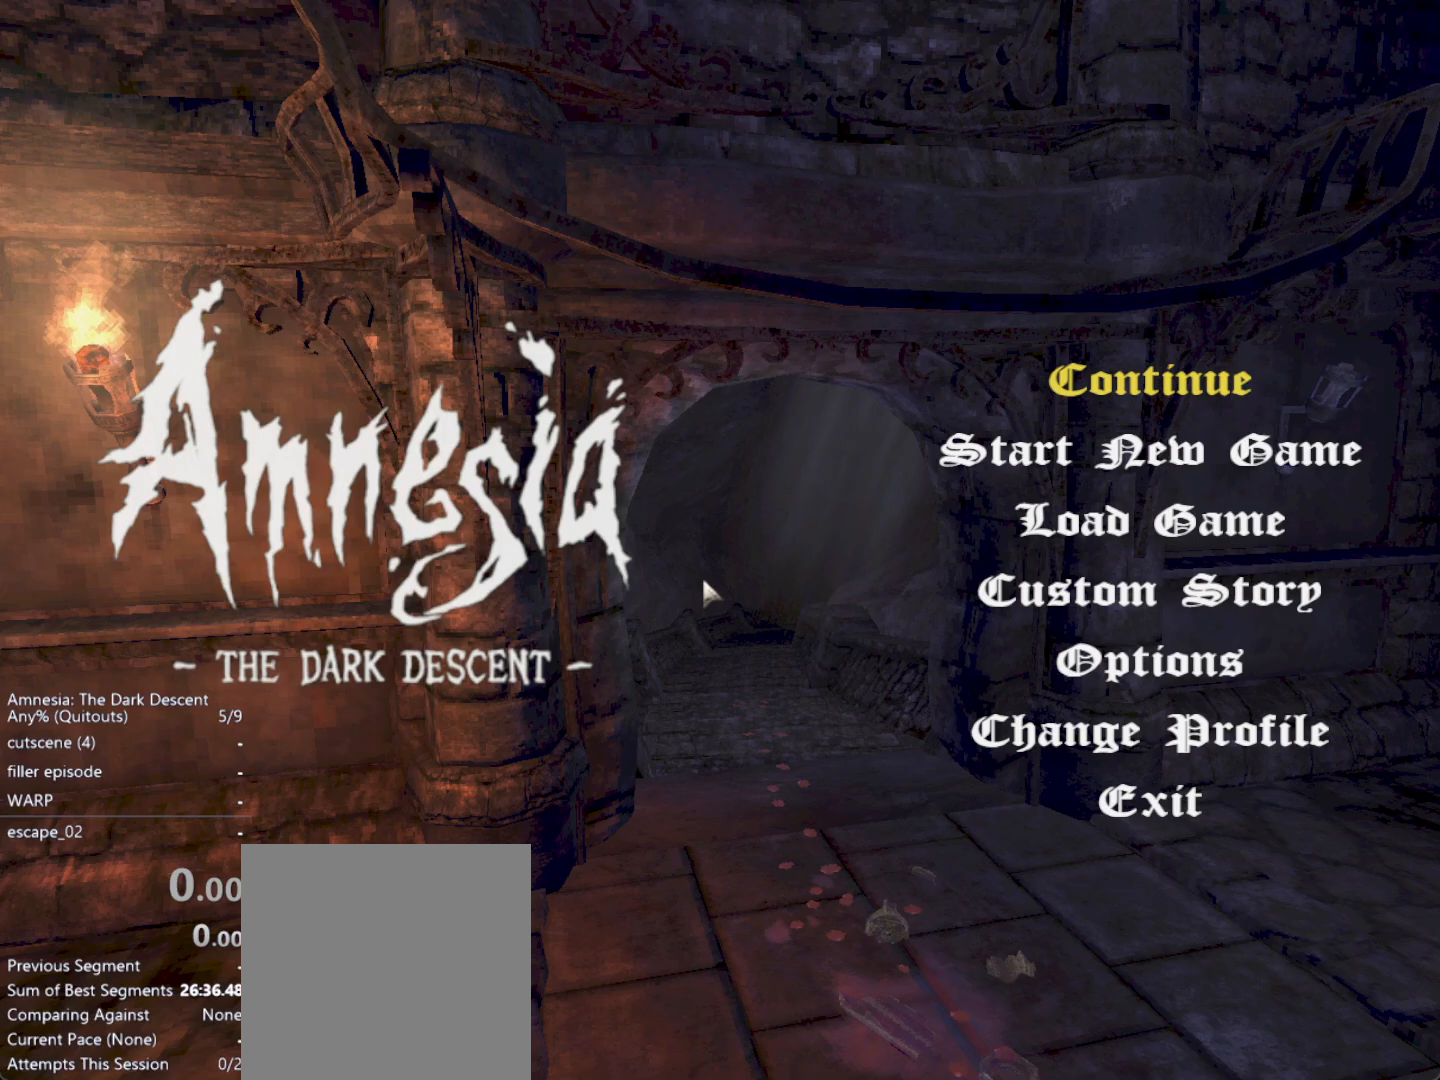
{"keys": [], "mouse": [], "events": [[233, "mouse_left", "down"], [317, "mouse_left", "up"]]}
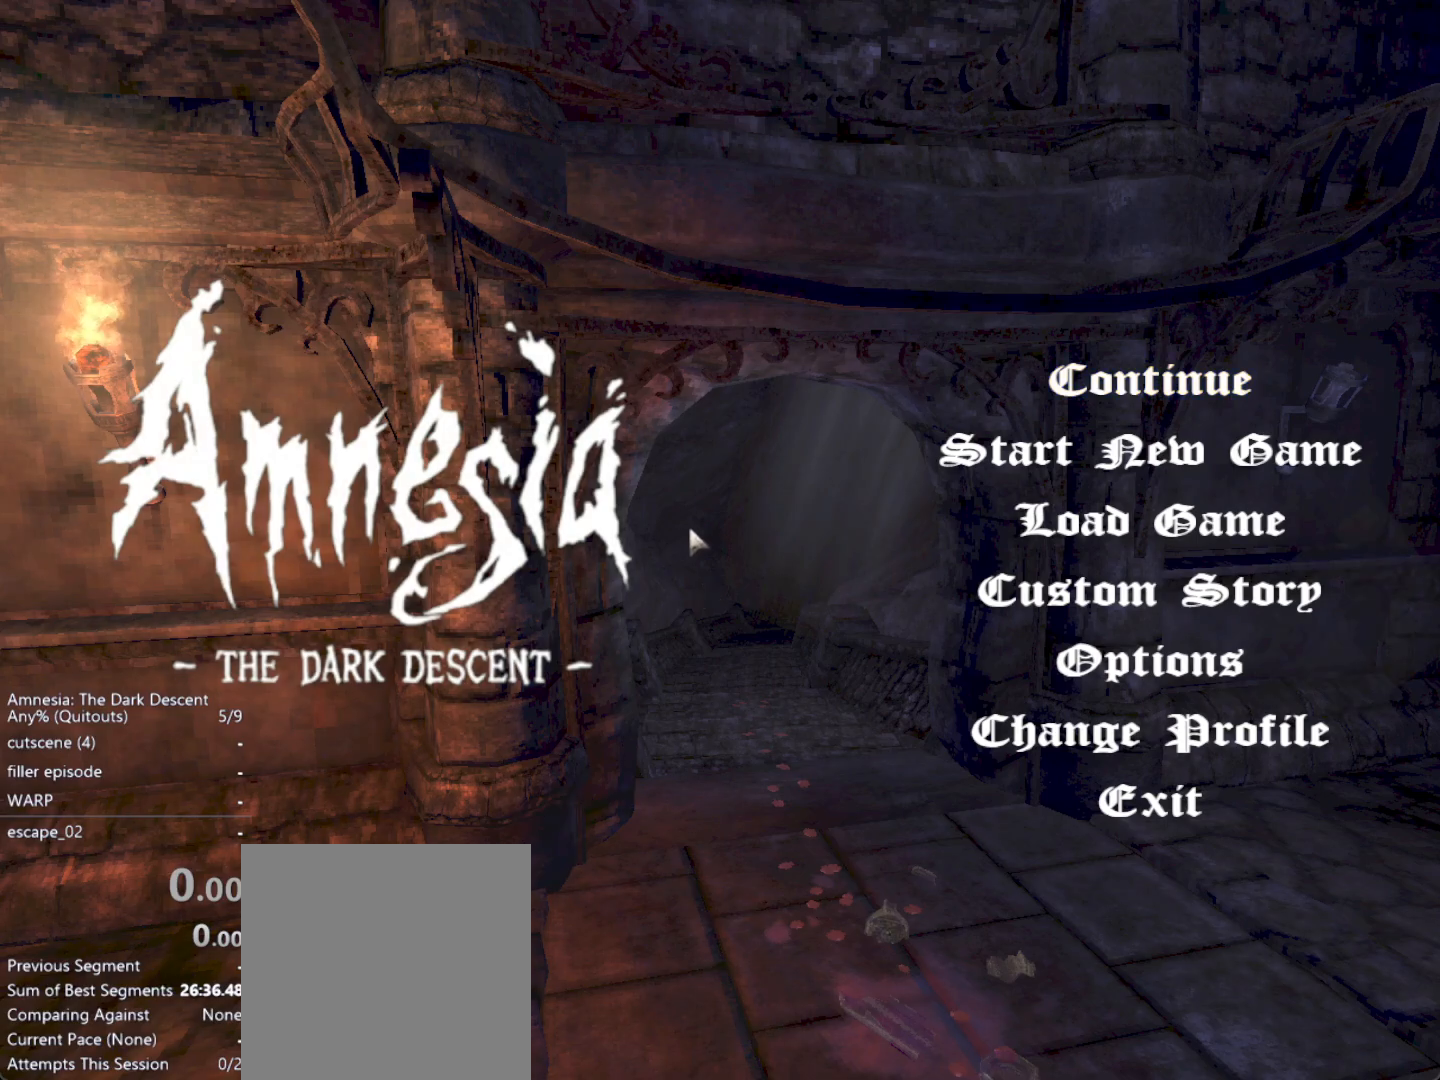
{"keys": [], "mouse": [], "events": [[383, "mouse_left", "down"], [433, "mouse_left", "up"]]}
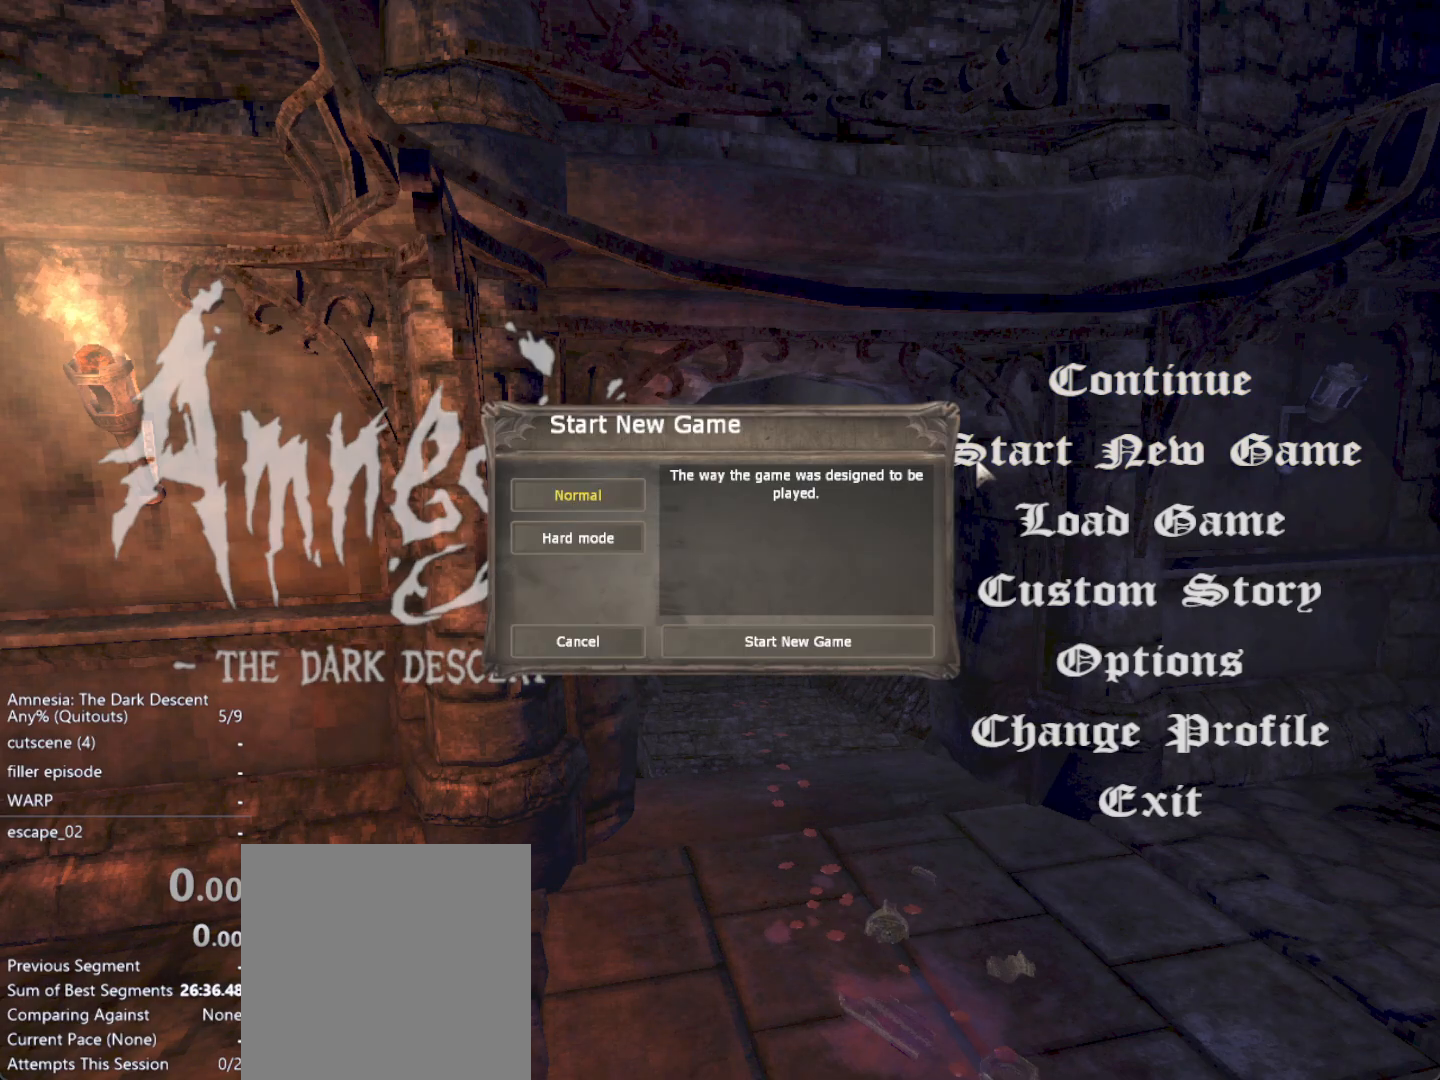
{"keys": [], "mouse": [], "events": []}
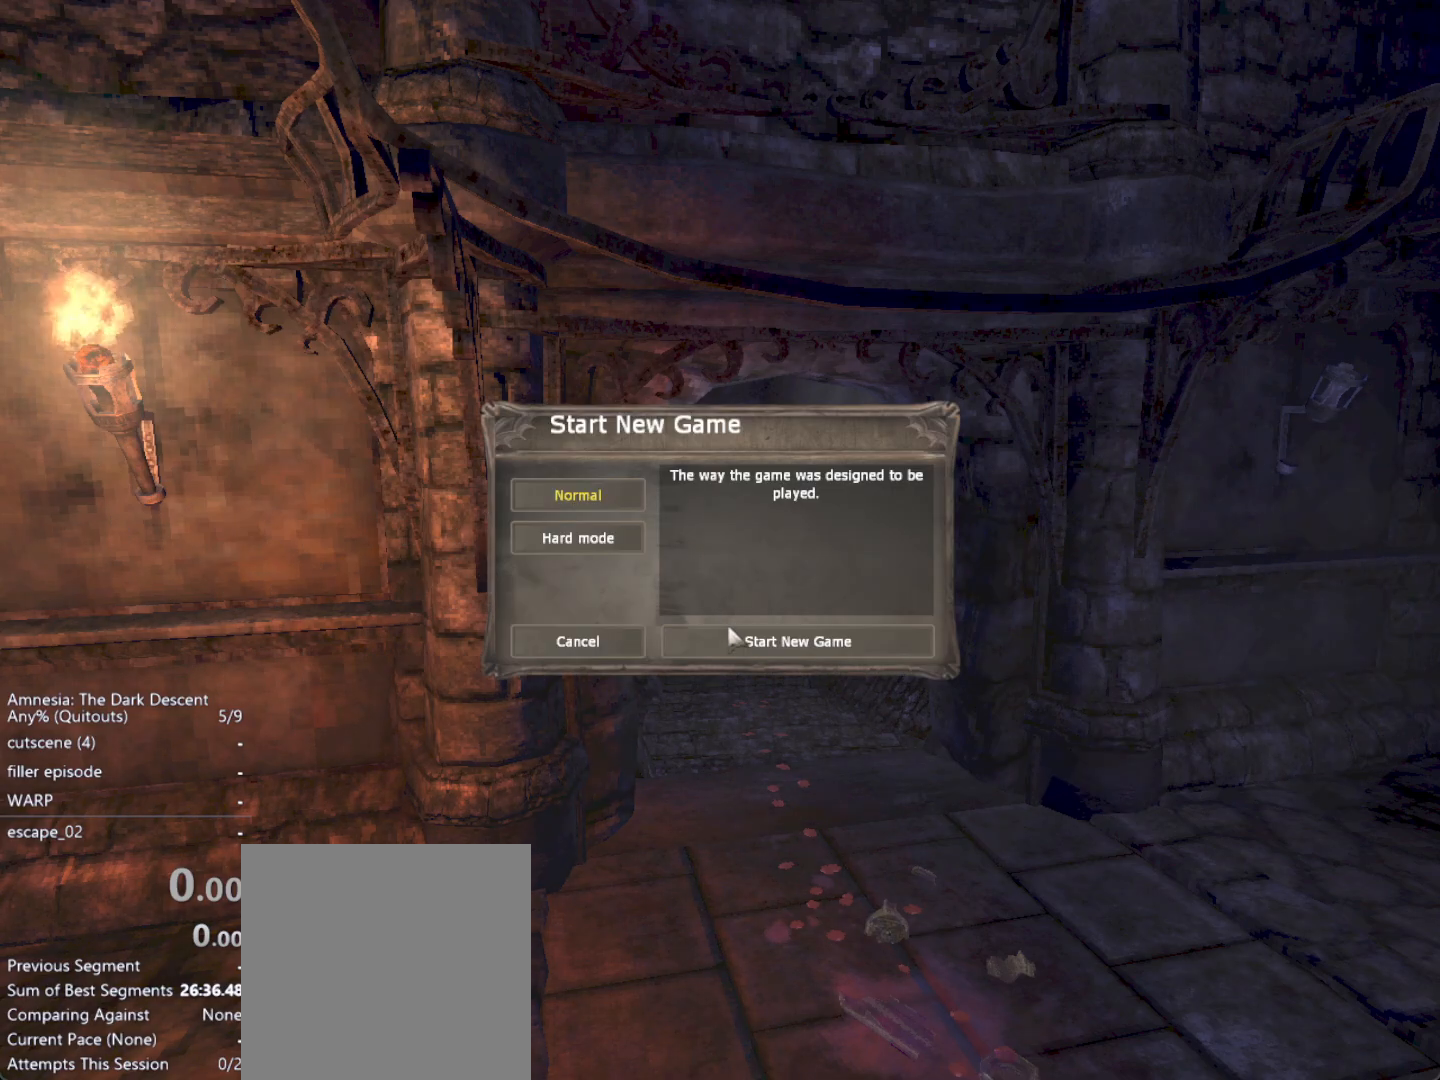
{"keys": [], "mouse": [], "events": [[50, "mouse_left", "down"], [133, "mouse_left", "up"]]}
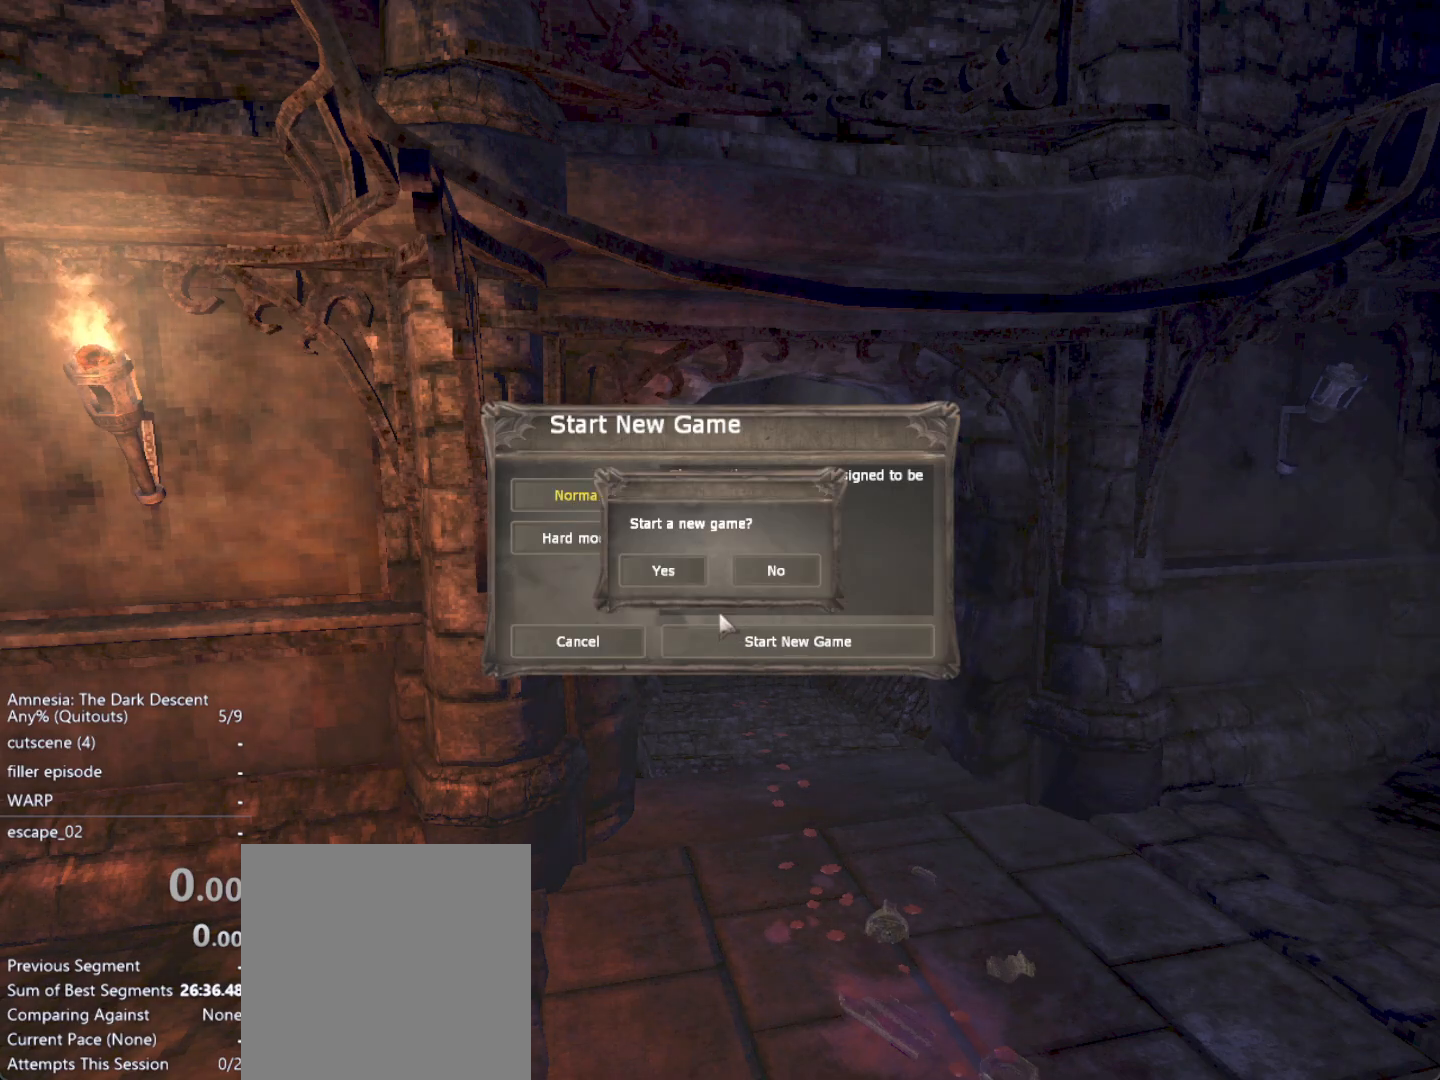
{"keys": [], "mouse": [], "events": [[333, "mouse_left", "down"], [433, "mouse_left", "up"]]}
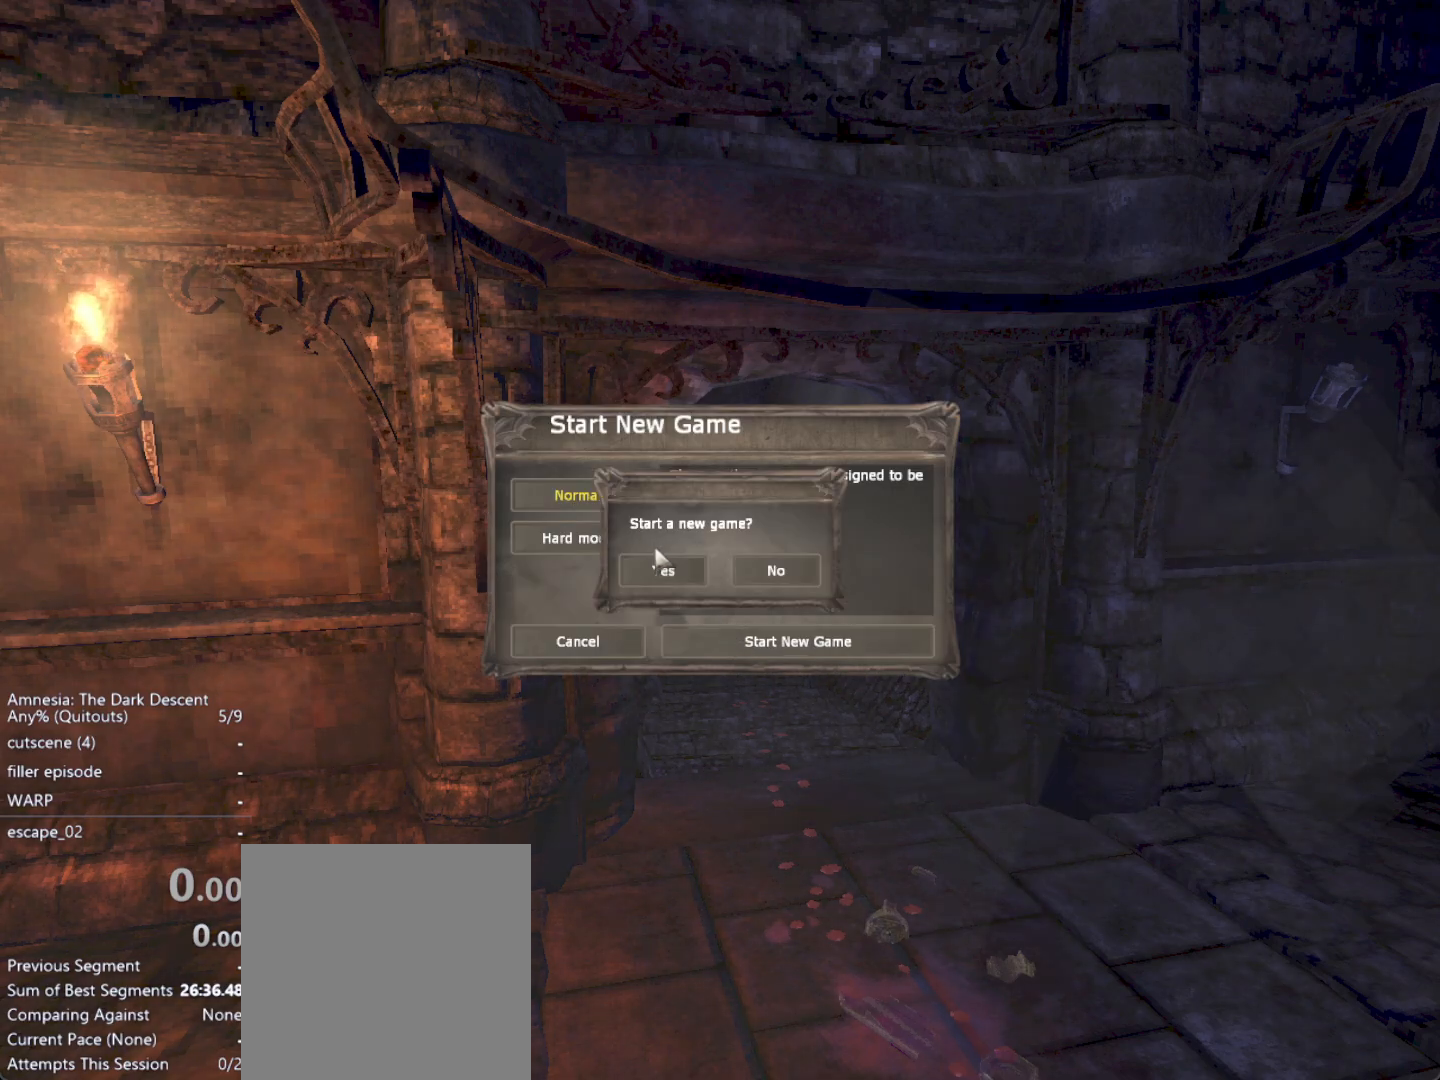
{"keys": [], "mouse": [], "events": [[117, "mouse_left", "down"], [167, "mouse_left", "up"]]}